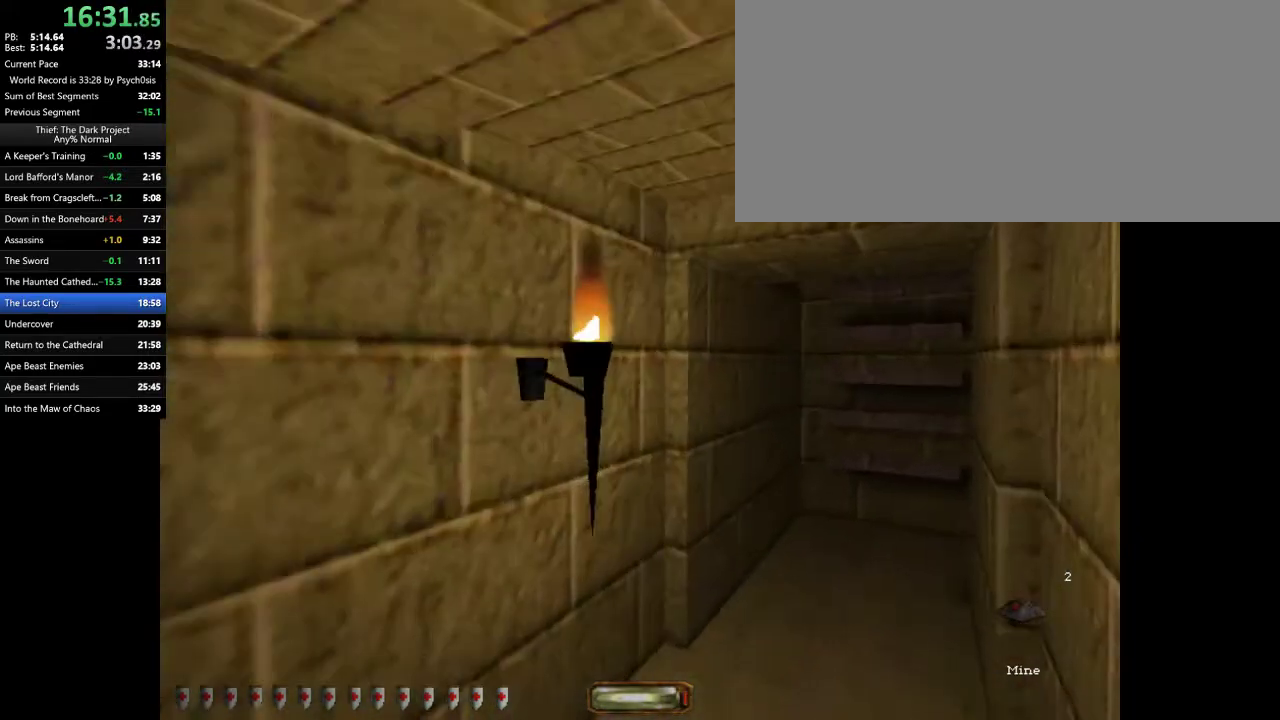
Gameplay with keyboard and mouse; each line is a JSON object with the keys and mouse buttons held at the frame after it. "events" lists presses ("down") and releases ("up") of ".", "/", "0", "1", "2", "3", "4", "5", "6", "7", "8", "9", "a", "alt_l", "alt_r", "b", "backslash", "backspace", "c", "caps_lock", "comma", "ctrl_l", "ctrl_r", "d", "e", "equals", "escape", "f", "f1", "f10", "f11", "f12", "f2", "f3", "f4", "f5", "f6", "f7", "f8", "f9", "g", "h", "i", "j", "k", "l", "lbracket", "m", "minus", "n", "o", "p", "q", "quote", "r", "rbracket", "return", "s", "semicolon", "shift_l", "shift_r", "space", "super_l", "super_r", "t", "tab", "tilde", "u", "v", "w", "x", "y", "z", "mouse_left", "mouse_wheel" and "mouse_right" between this image and that frame as [ms after this image, input, new state], when the widget could be followed in between. "mouse_left", "mouse_wheel", "mouse_right" = the "left", "wheel", "right" buttons of the "mouse" list. No other keys are recorded. "wheel" means that the mouse wheel is clicked or scrolled. Mouse movement is not recorded.
{"keys": ["a", "w"], "mouse": [], "events": [[67, "f11", "down"], [100, "f11", "up"], [333, "d", "up"], [400, "a", "down"]]}
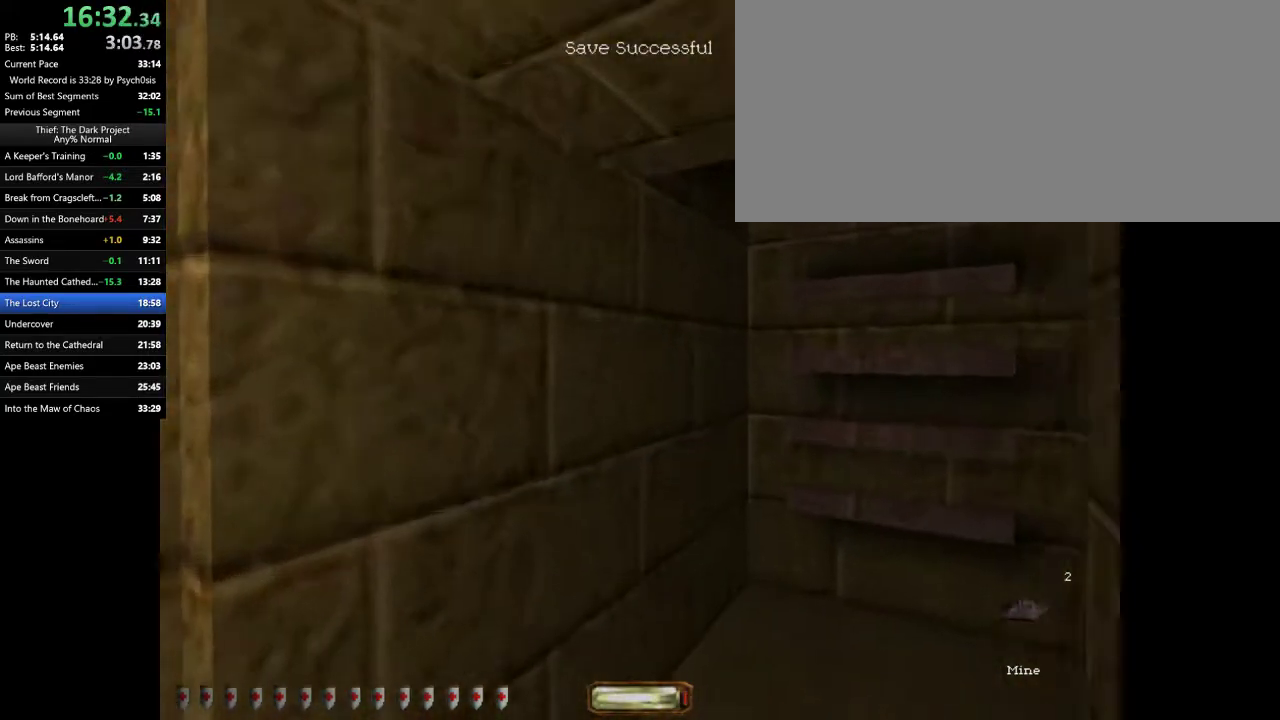
{"keys": ["w"], "mouse": [], "events": [[67, "a", "up"], [133, "d", "down"], [367, "d", "up"]]}
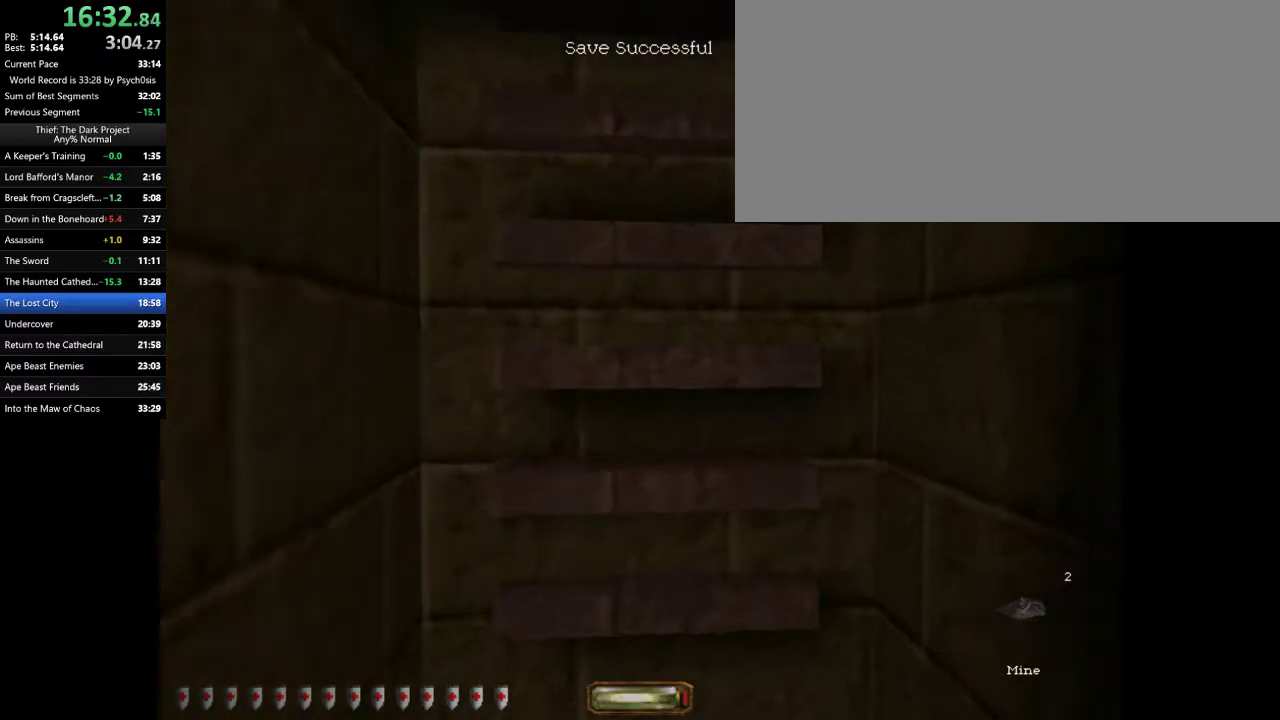
{"keys": ["w"], "mouse": [], "events": [[67, "space", "down"], [133, "space", "up"], [367, "r", "down"], [467, "r", "up"]]}
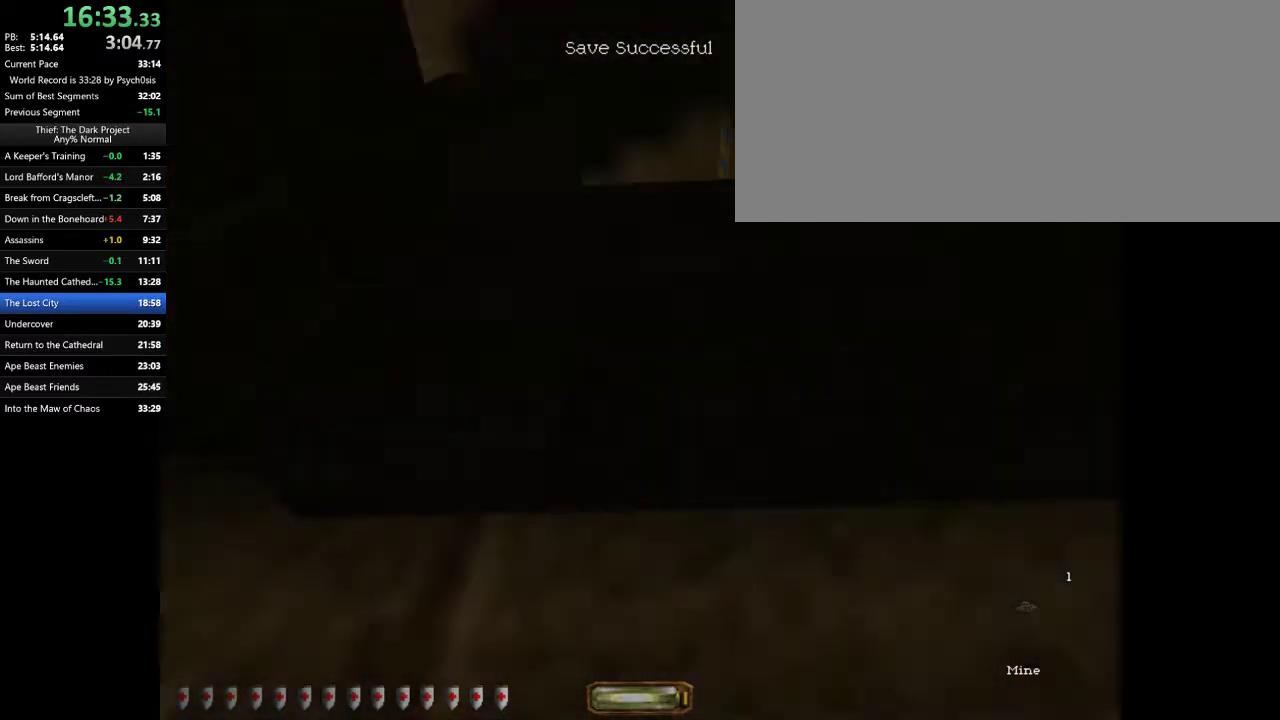
{"keys": ["w"], "mouse": [], "events": []}
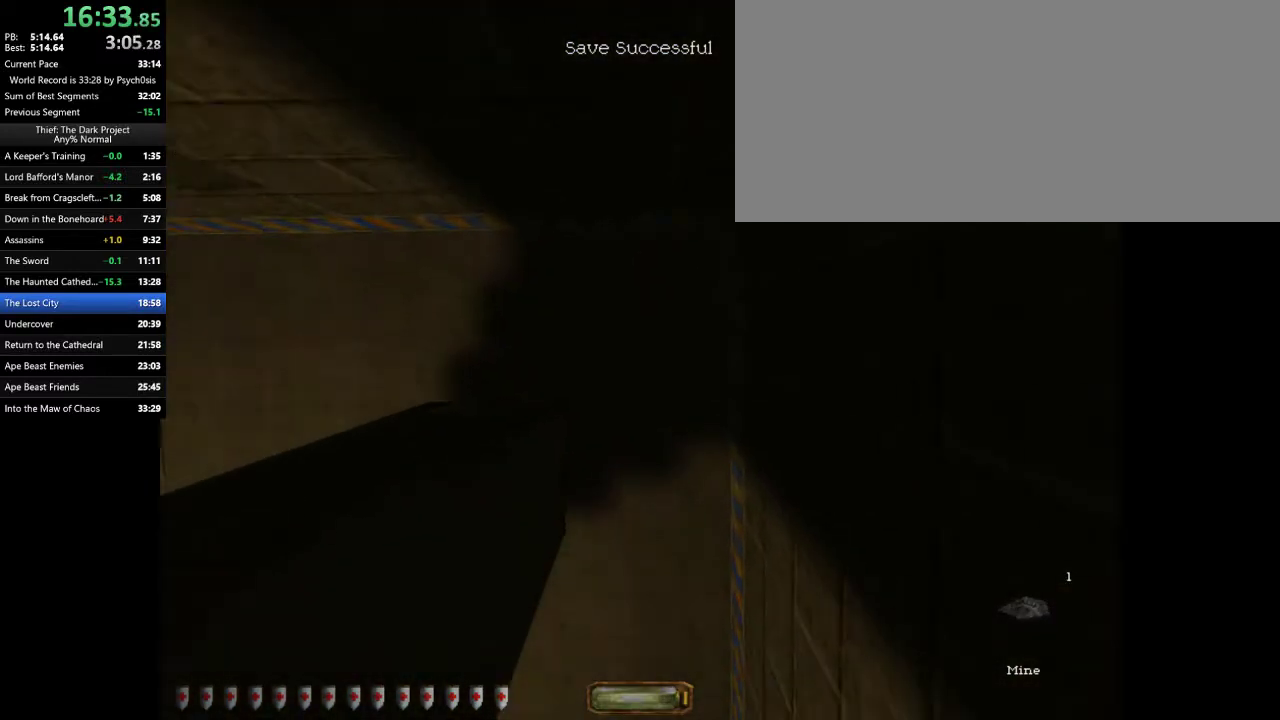
{"keys": ["w", "x"], "mouse": [], "events": [[500, "x", "down"]]}
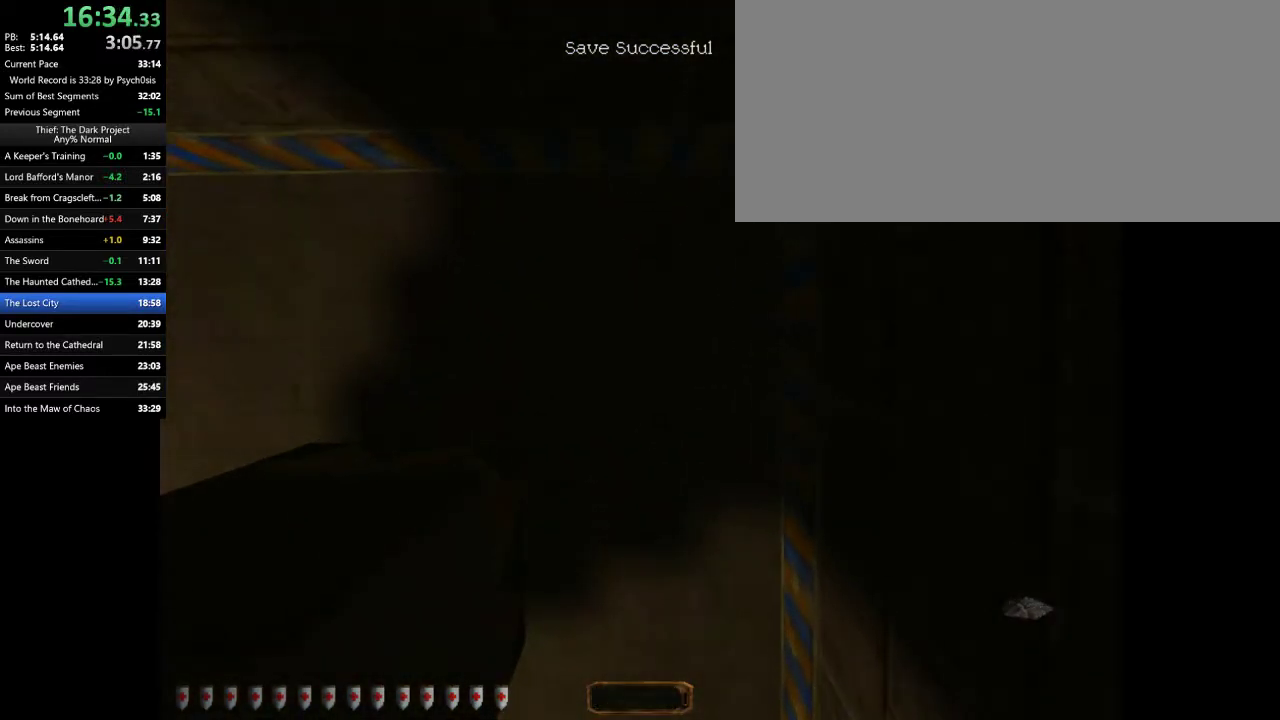
{"keys": ["w"], "mouse": [], "events": [[67, "x", "up"]]}
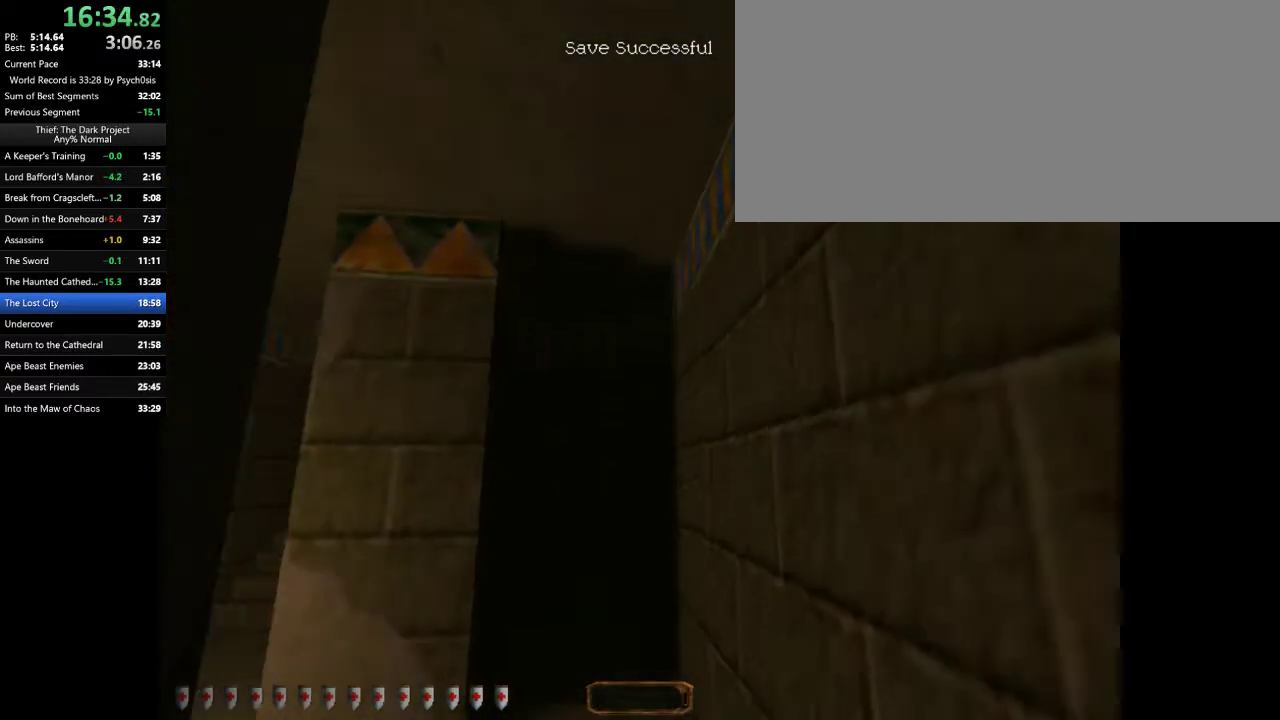
{"keys": ["a", "w"], "mouse": [], "events": [[33, "a", "down"]]}
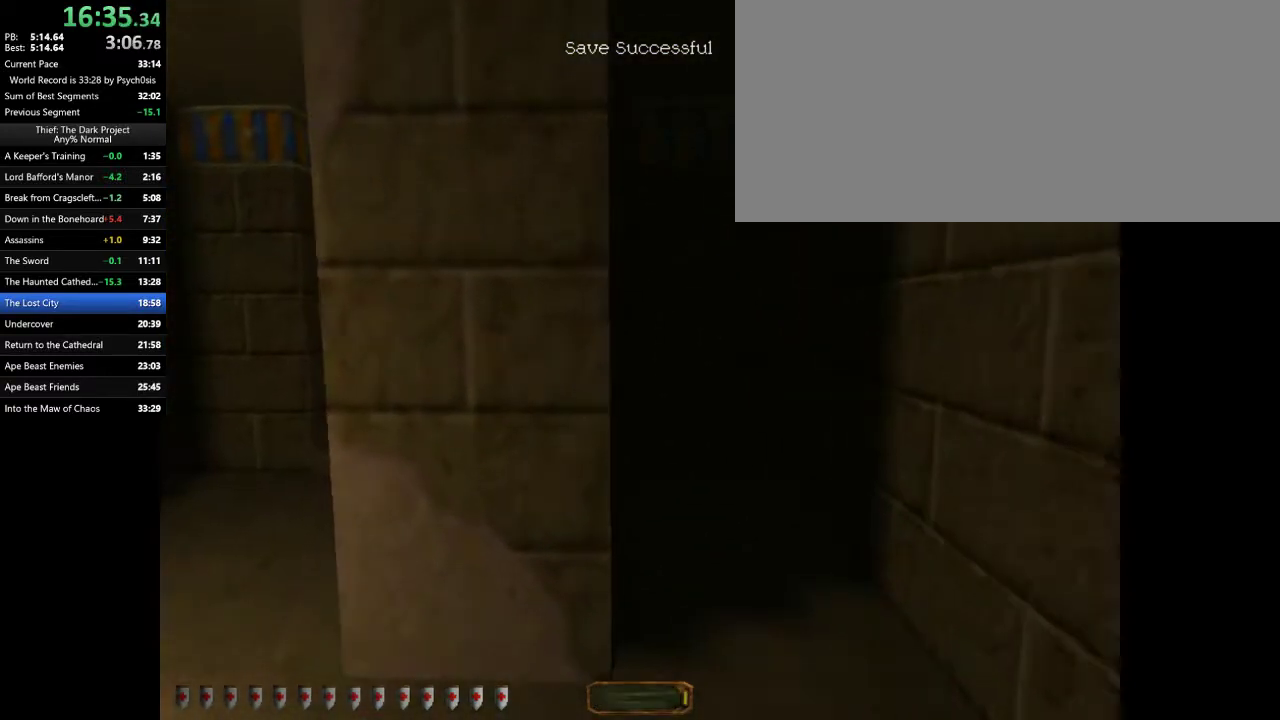
{"keys": ["a", "w"], "mouse": [], "events": []}
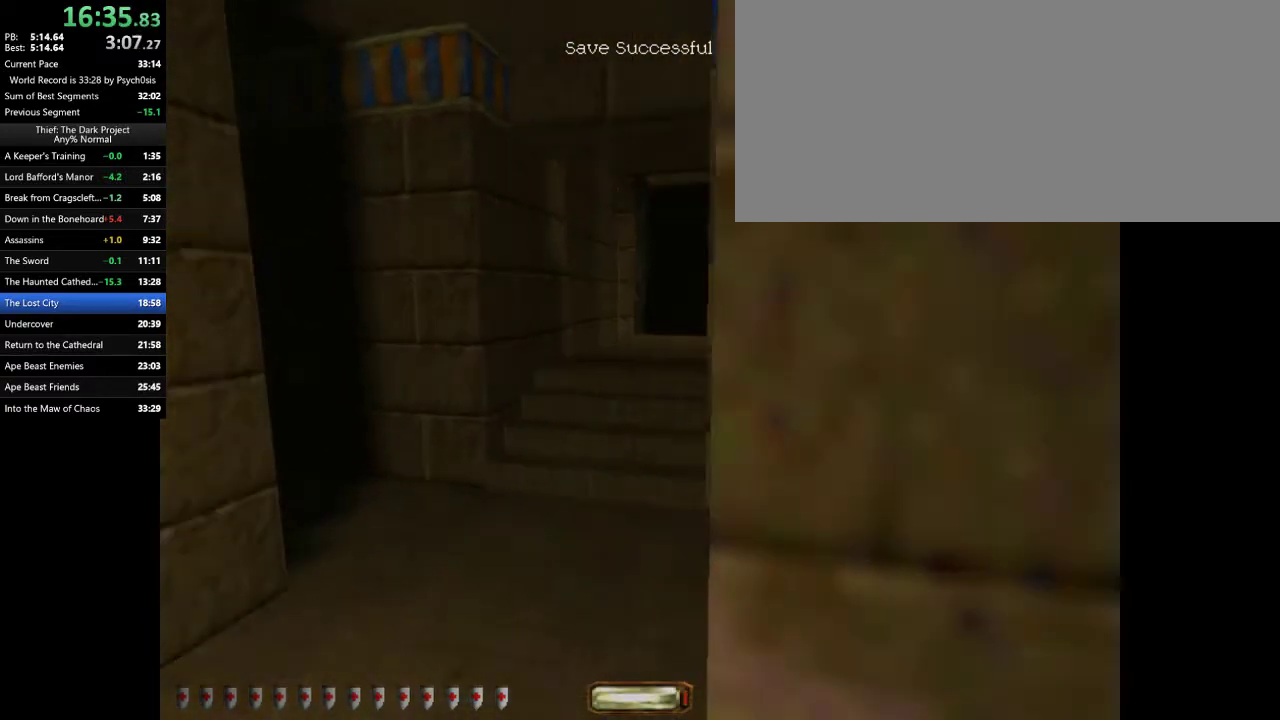
{"keys": ["d", "w"], "mouse": [], "events": [[300, "a", "up"], [300, "d", "down"]]}
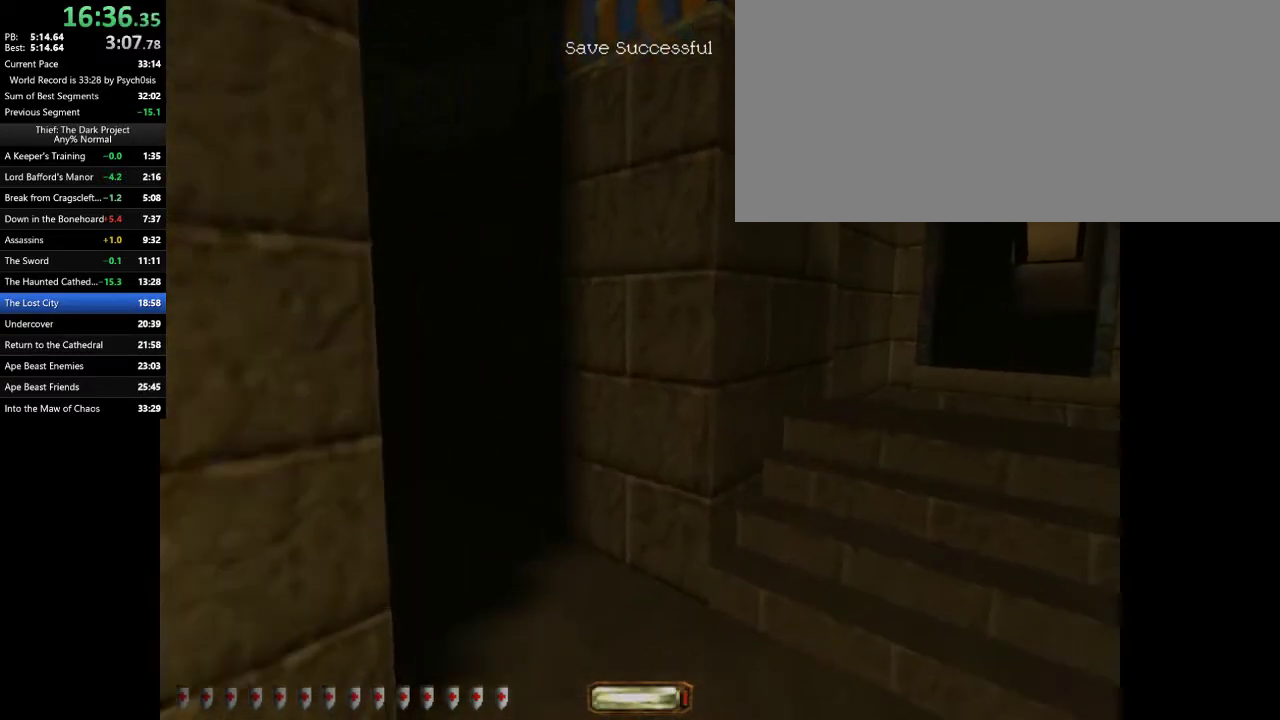
{"keys": ["d", "w"], "mouse": [], "events": []}
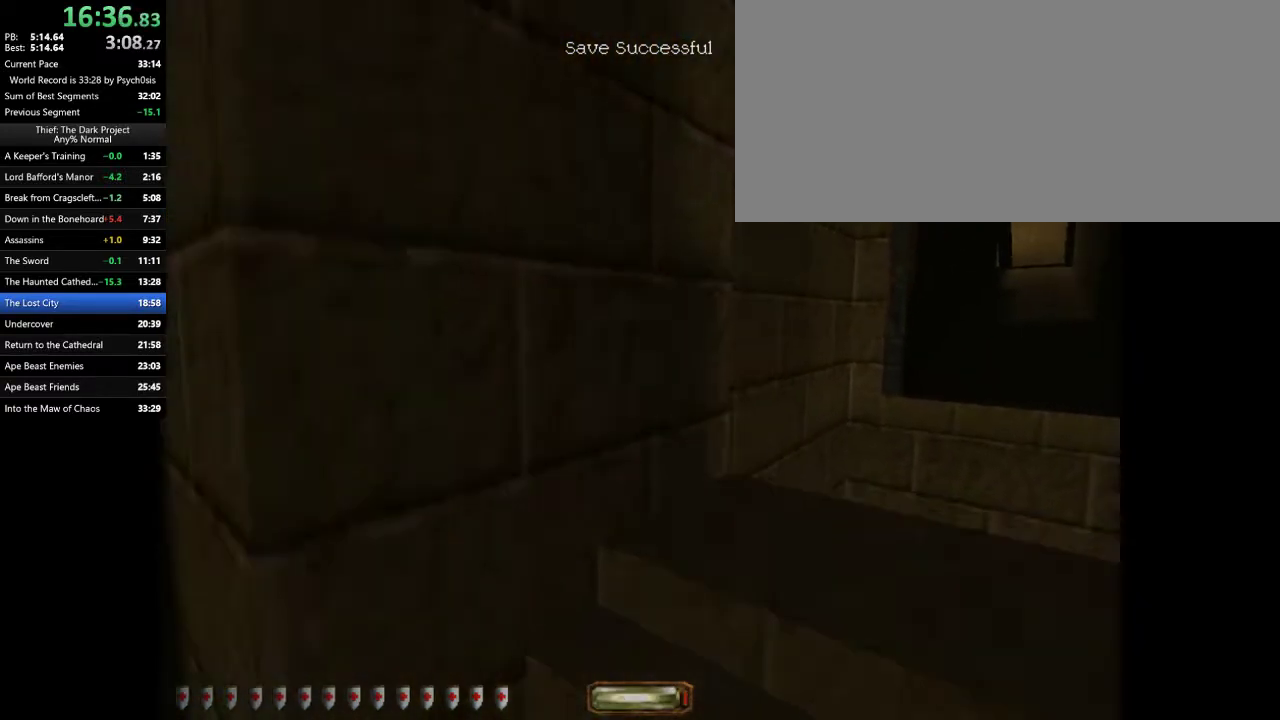
{"keys": ["d", "space", "w"], "mouse": [], "events": [[267, "space", "down"], [367, "space", "up"], [467, "space", "down"]]}
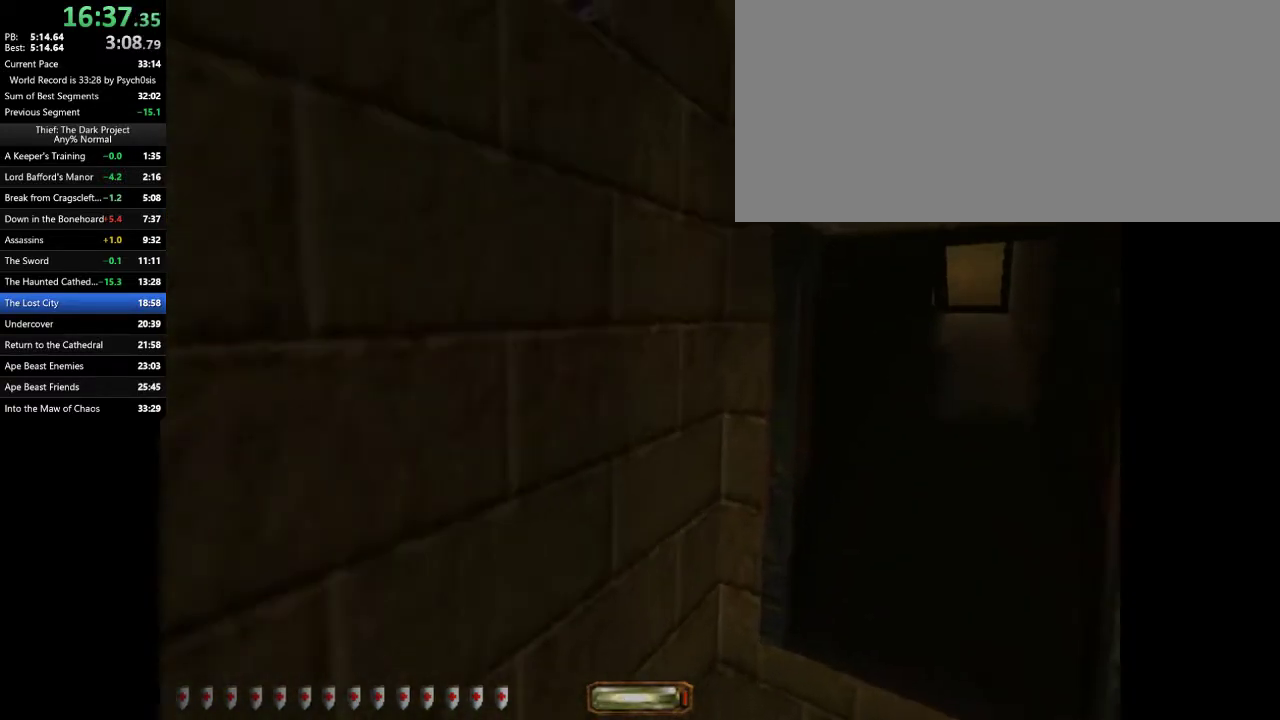
{"keys": ["d", "w"], "mouse": [], "events": [[67, "space", "up"]]}
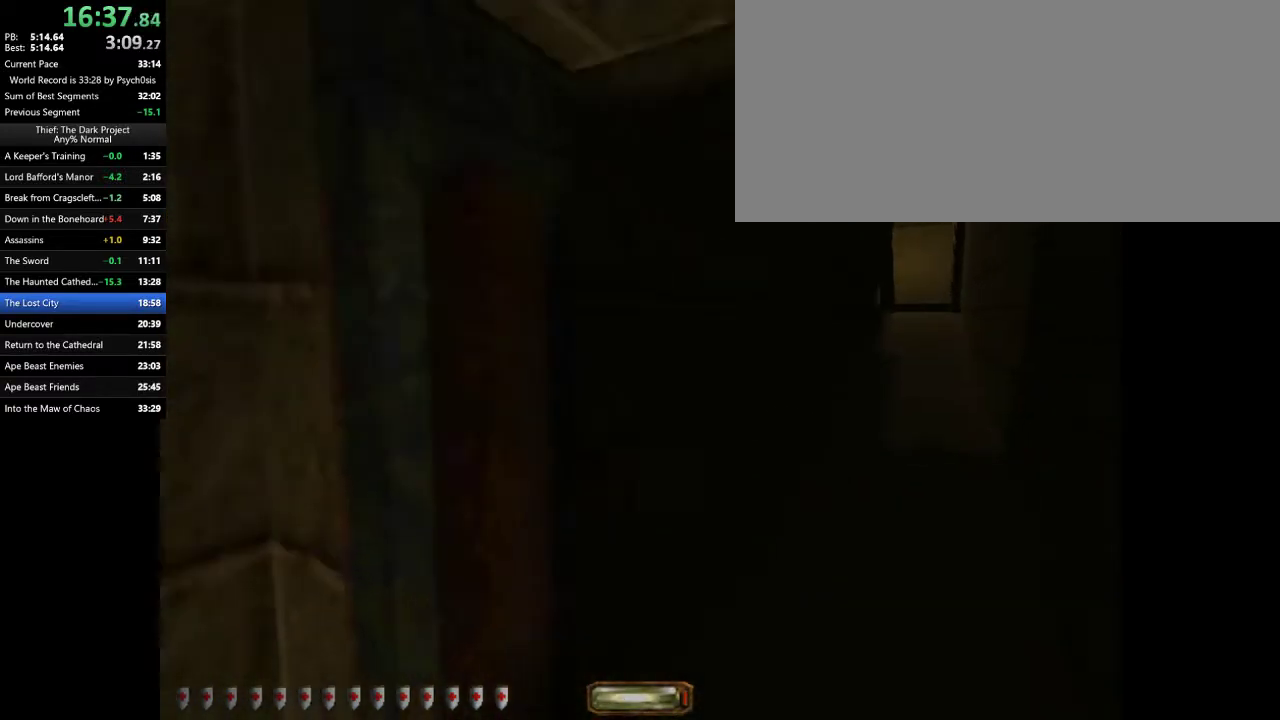
{"keys": ["d", "space", "w"], "mouse": [], "events": [[500, "space", "down"]]}
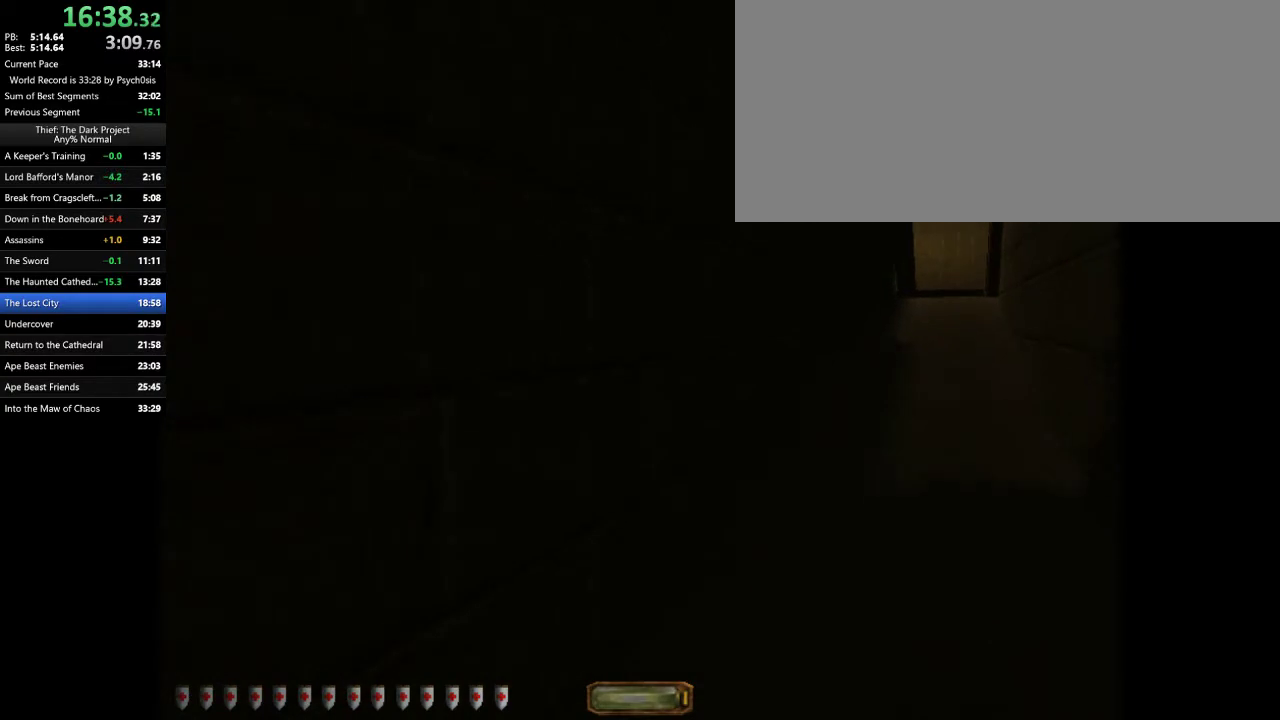
{"keys": ["d", "w"], "mouse": [], "events": [[100, "space", "up"]]}
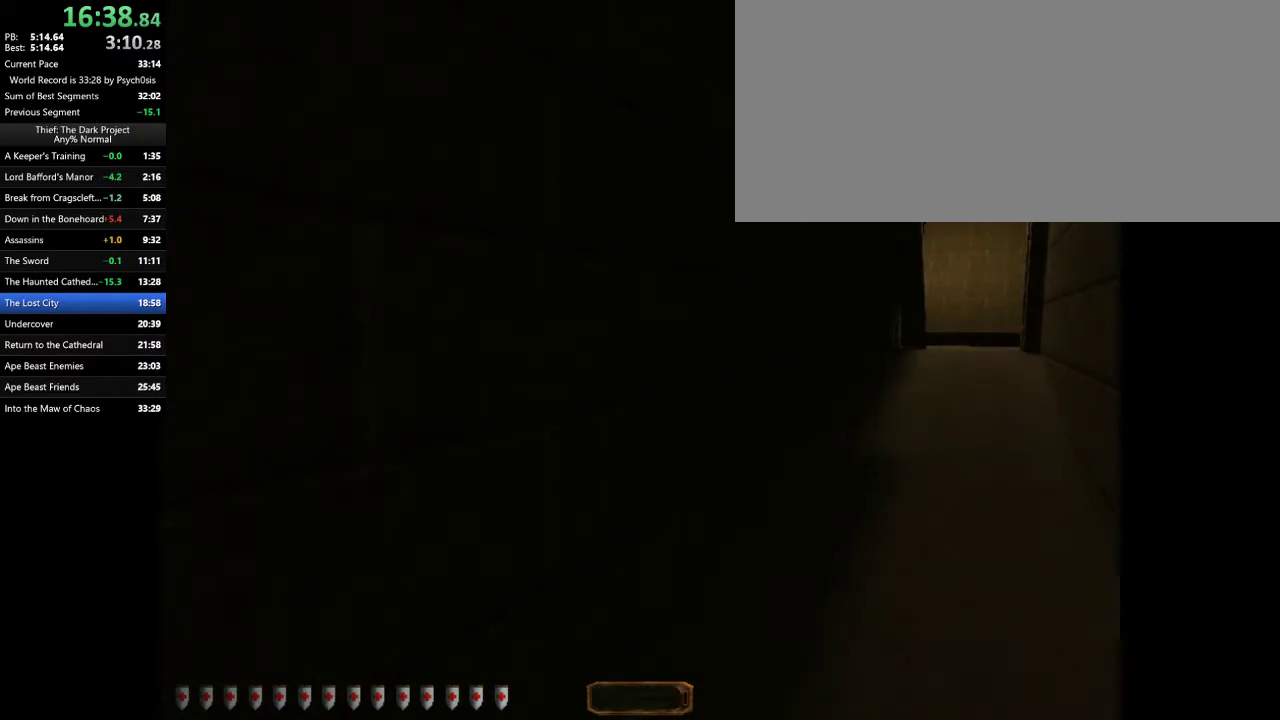
{"keys": ["d", "w"], "mouse": [], "events": [[133, "space", "down"], [233, "space", "up"], [333, "space", "down"], [433, "space", "up"]]}
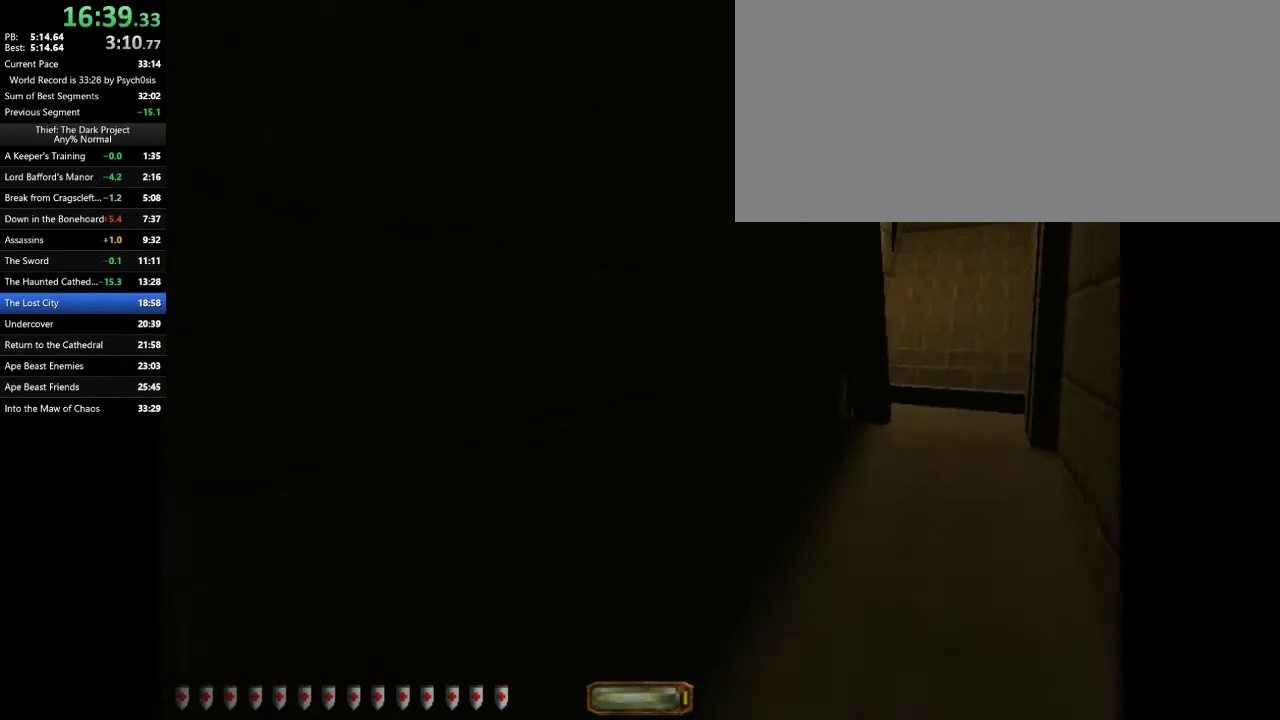
{"keys": ["d", "w"], "mouse": [], "events": [[300, "space", "down"], [400, "space", "up"]]}
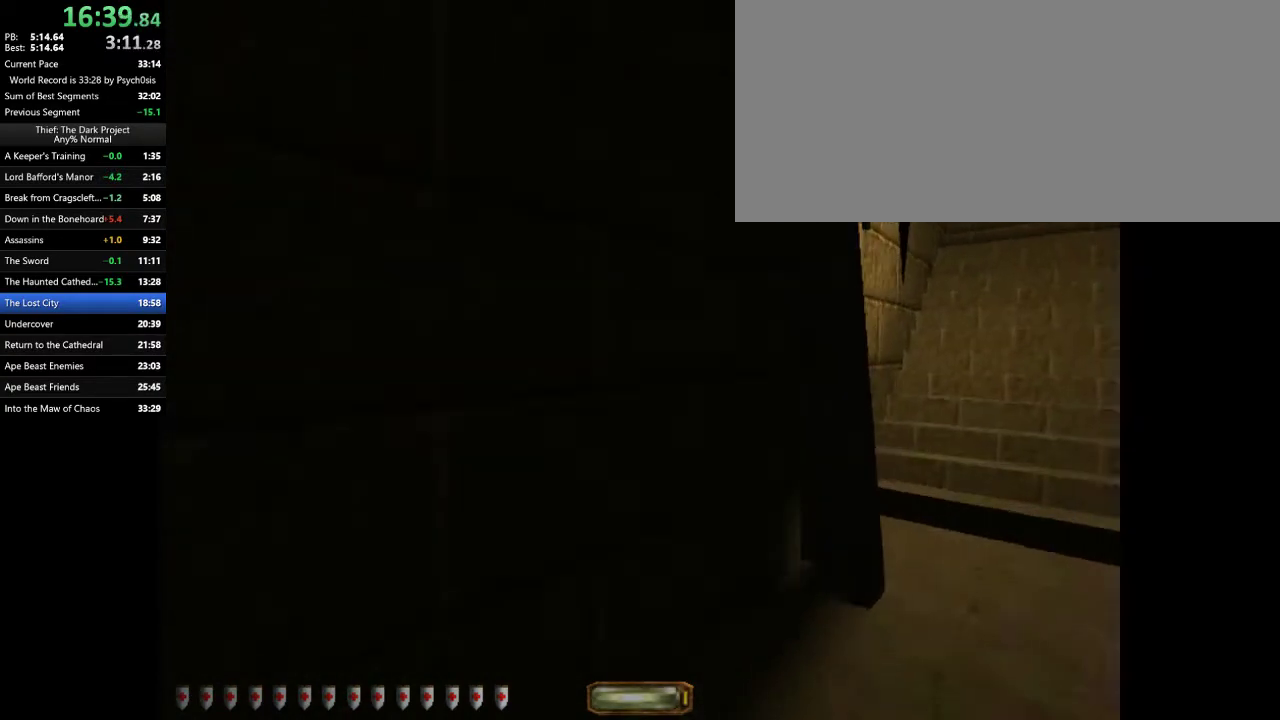
{"keys": ["d", "space", "w"], "mouse": [], "events": [[400, "space", "down"]]}
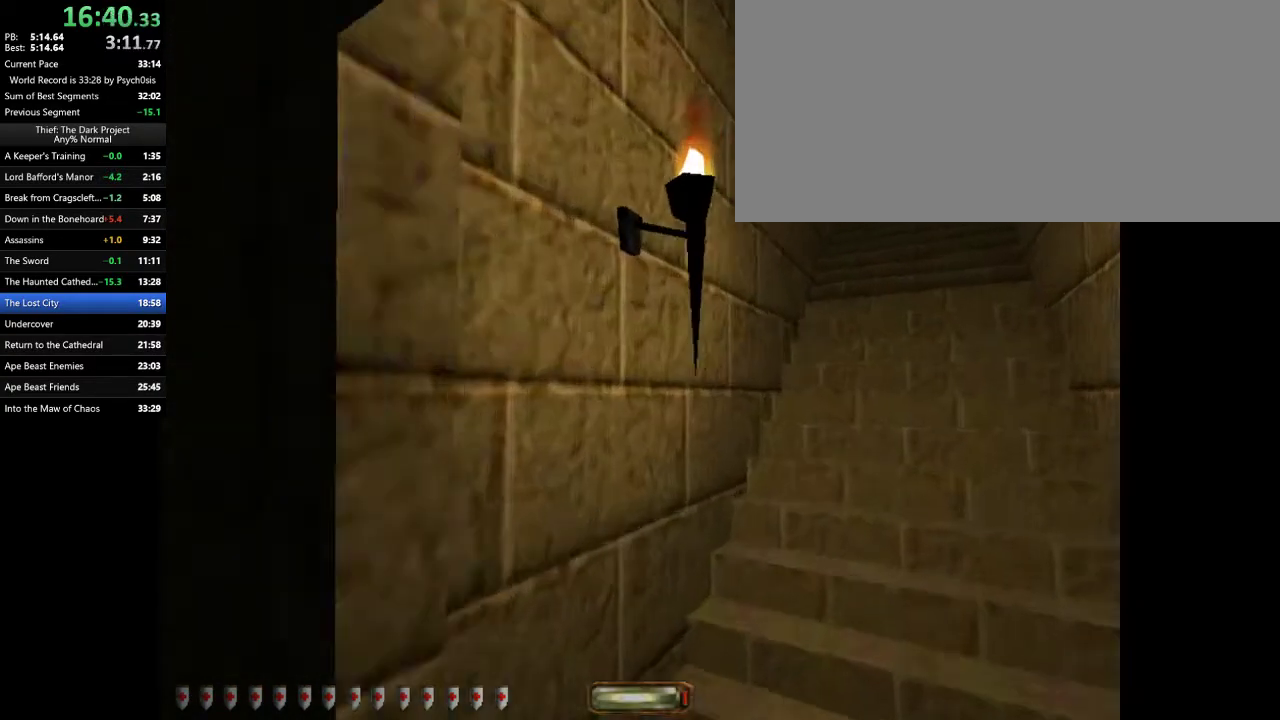
{"keys": ["d", "w"], "mouse": [], "events": [[67, "space", "up"], [133, "space", "down"], [233, "space", "up"], [367, "space", "down"], [467, "space", "up"]]}
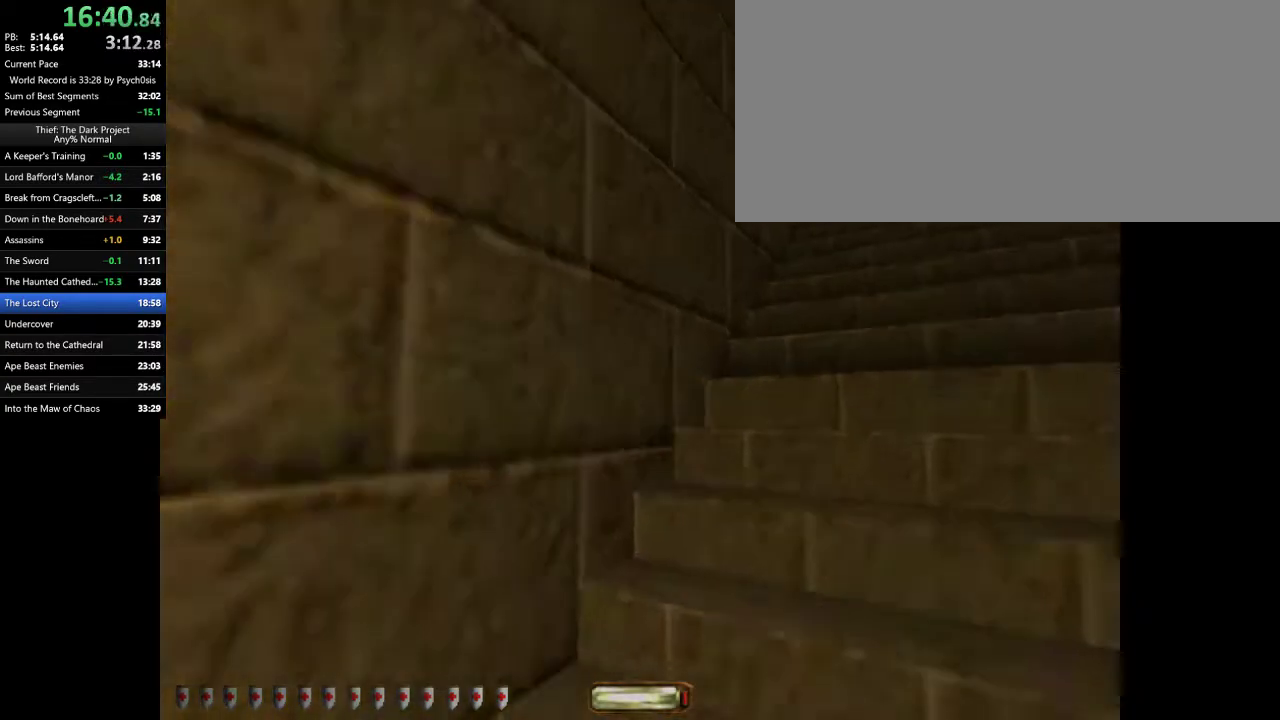
{"keys": ["d", "space", "w"], "mouse": [], "events": [[100, "space", "down"], [200, "space", "up"], [300, "space", "down"], [400, "space", "up"], [433, "space", "down"]]}
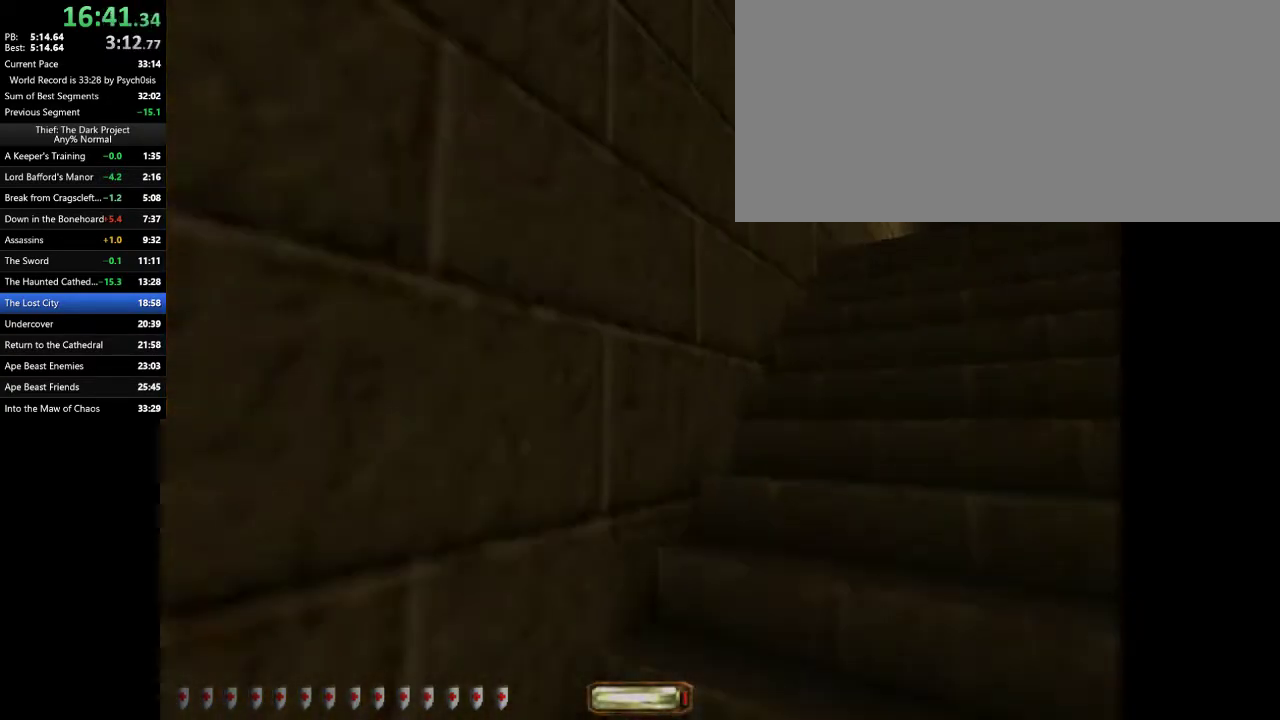
{"keys": ["d", "space", "w"], "mouse": [], "events": [[33, "space", "up"], [133, "space", "down"], [233, "space", "up"], [333, "space", "down"], [400, "space", "up"], [500, "space", "down"]]}
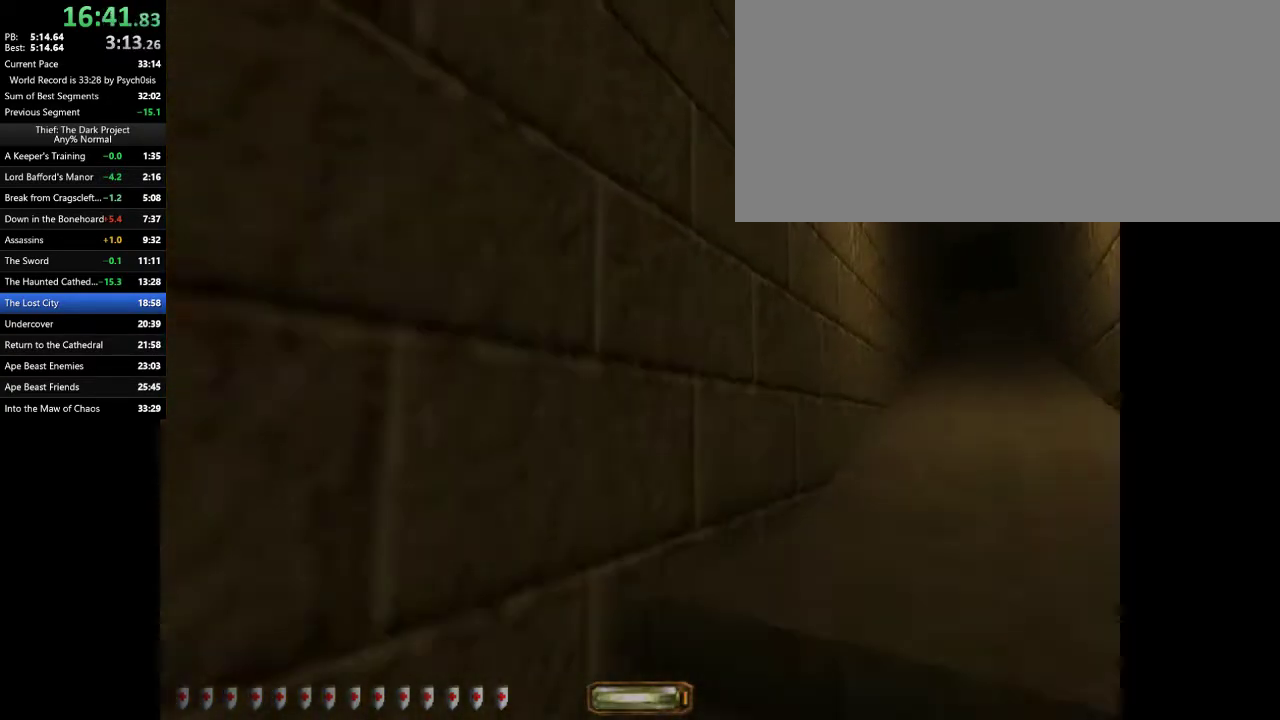
{"keys": ["d", "w"], "mouse": [], "events": [[67, "space", "up"], [133, "space", "down"], [233, "space", "up"], [333, "space", "down"], [433, "space", "up"]]}
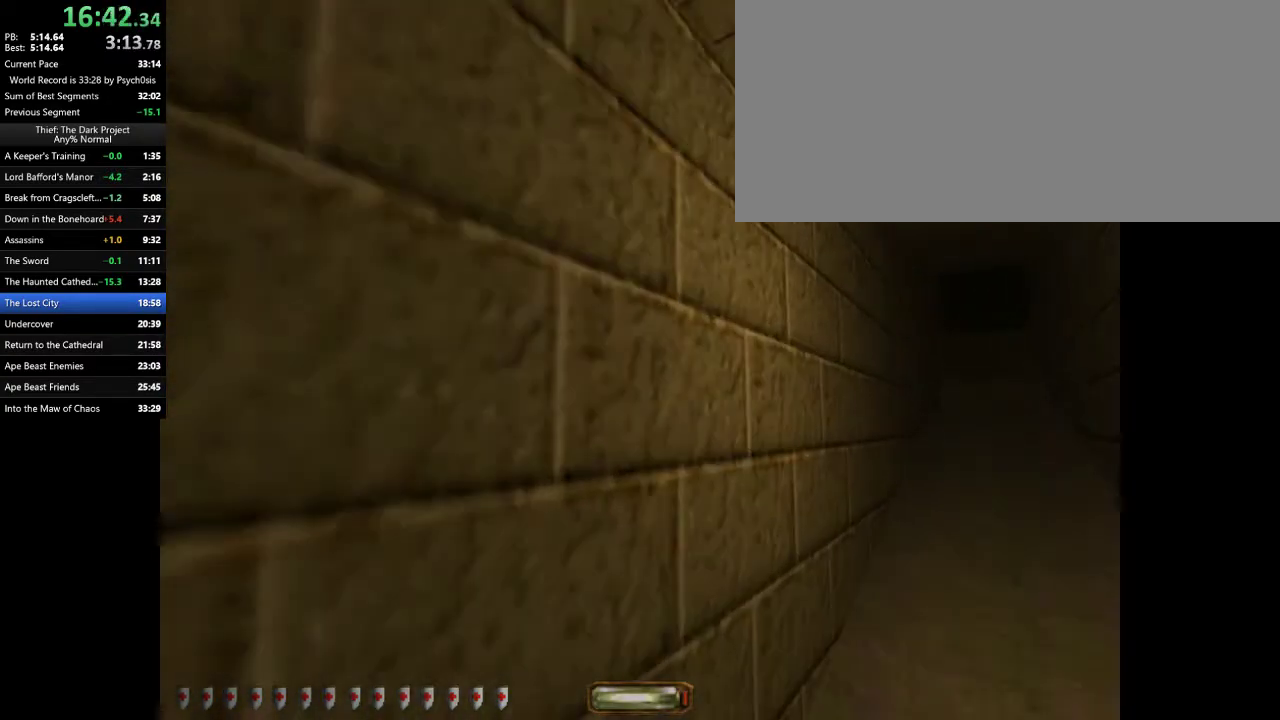
{"keys": ["d", "w"], "mouse": [], "events": [[33, "space", "down"], [100, "space", "up"], [200, "space", "down"], [300, "space", "up"], [400, "space", "down"], [500, "space", "up"]]}
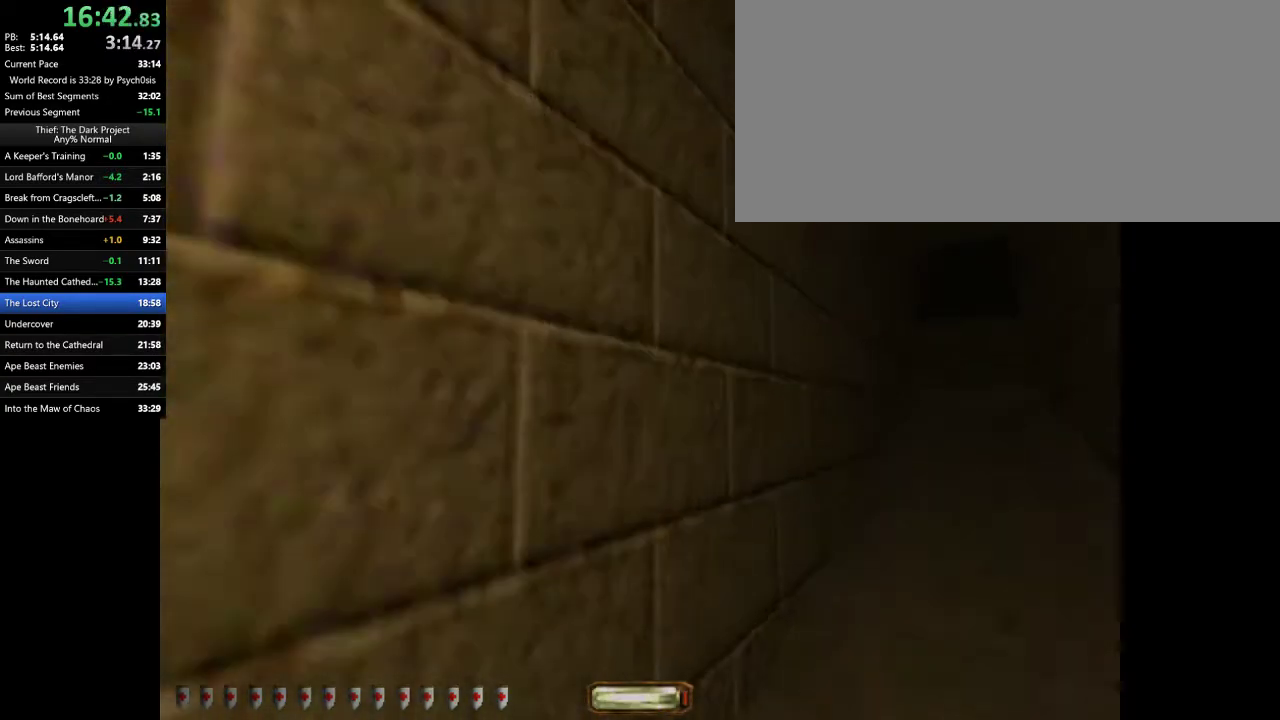
{"keys": ["d", "w"], "mouse": [], "events": [[100, "space", "down"], [133, "space", "up"], [333, "space", "down"], [400, "space", "up"]]}
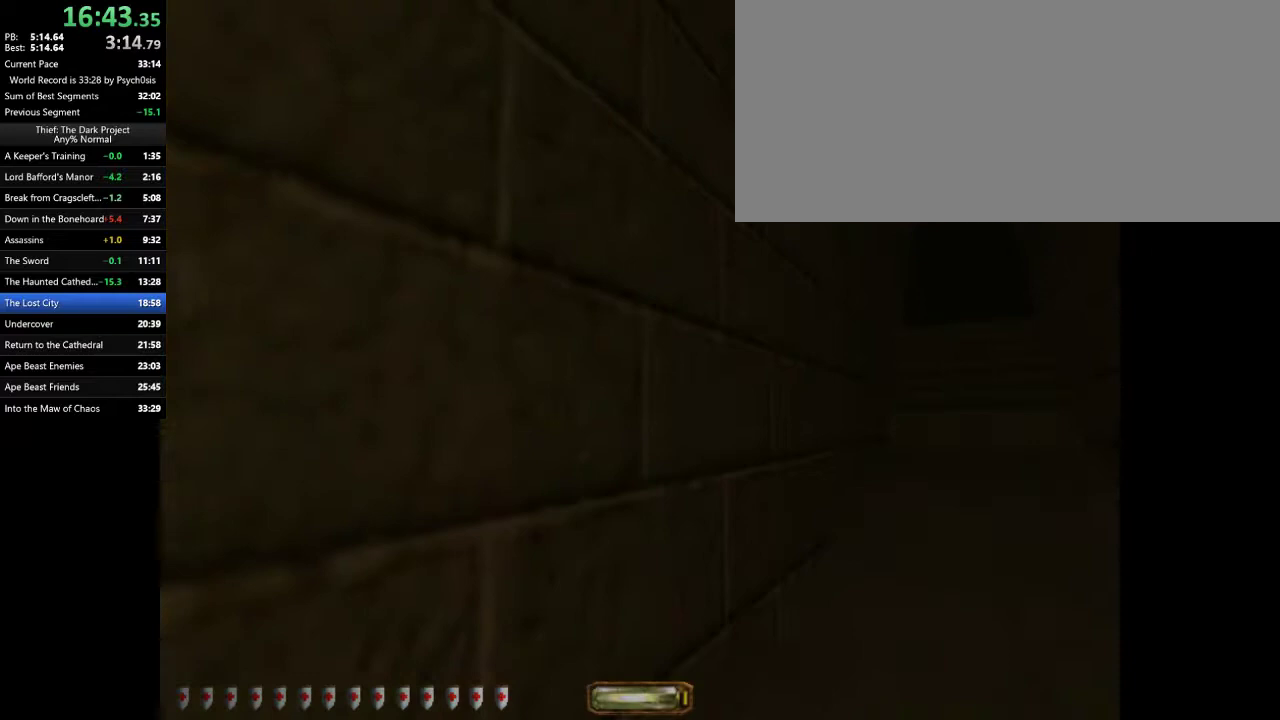
{"keys": ["d", "space", "w"], "mouse": [], "events": [[67, "space", "down"], [133, "space", "up"], [467, "space", "down"]]}
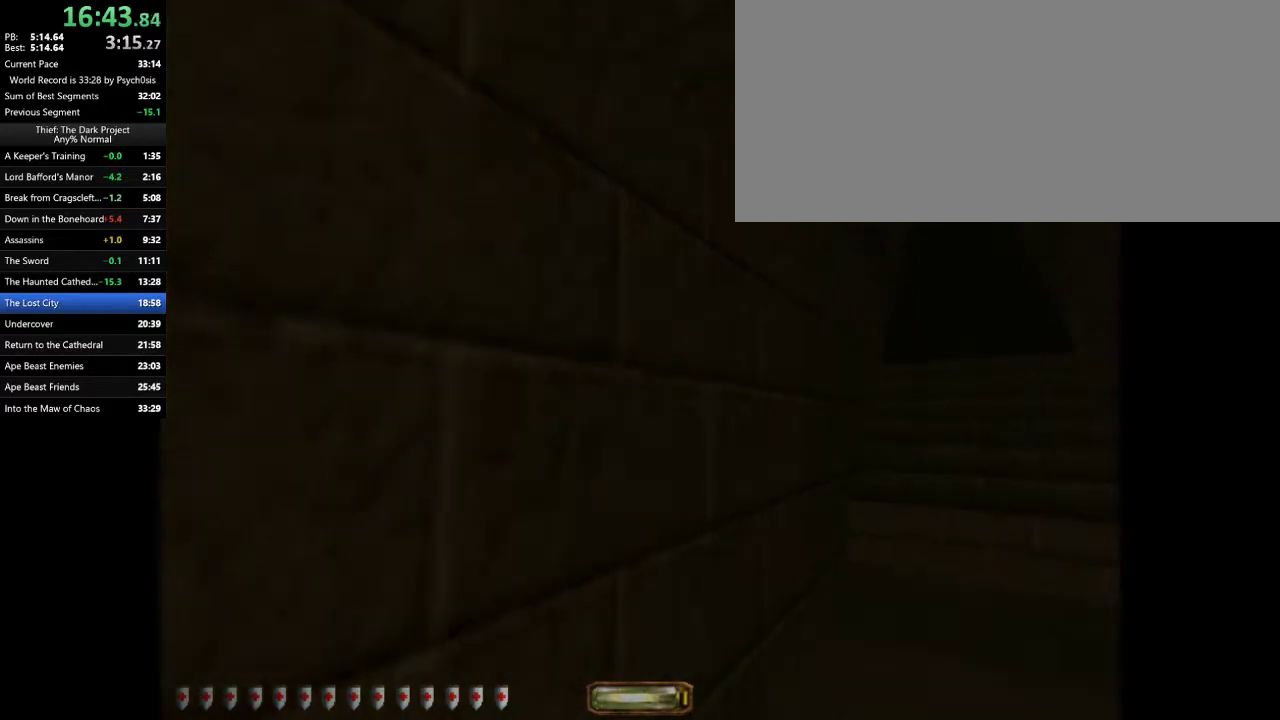
{"keys": ["d", "w"], "mouse": [], "events": [[33, "space", "up"], [100, "space", "down"], [267, "space", "up"]]}
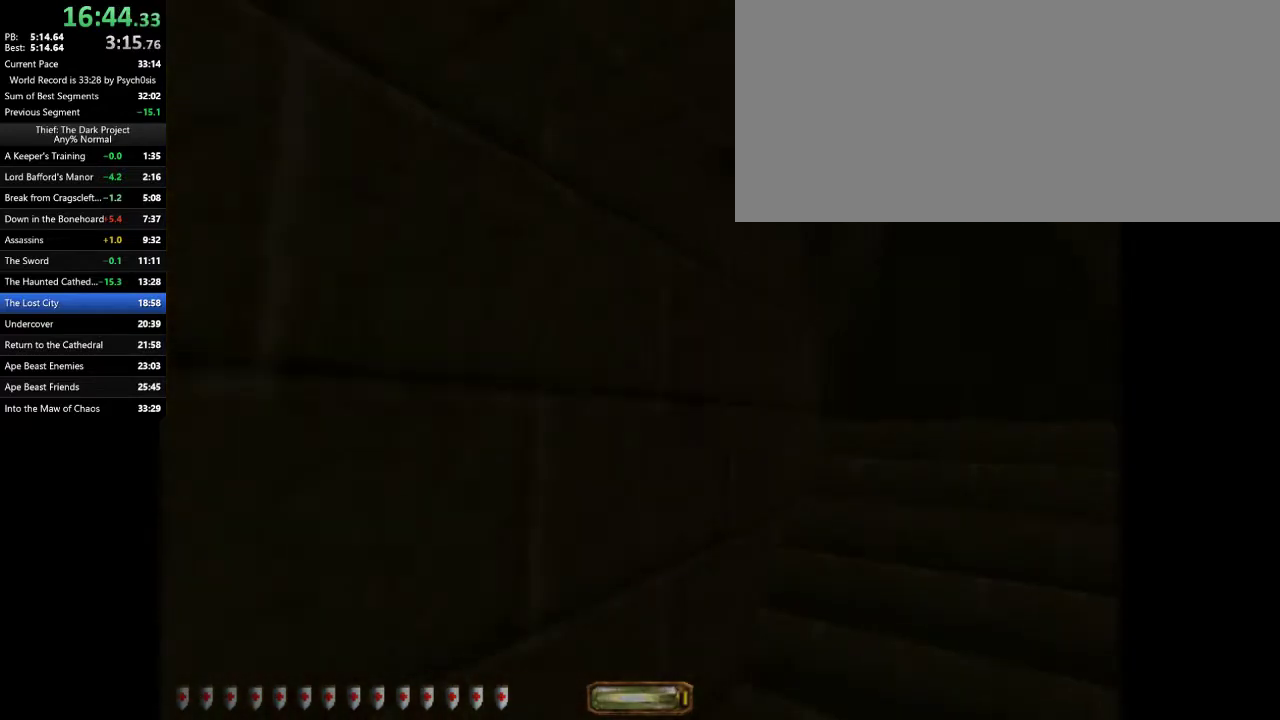
{"keys": ["d", "w"], "mouse": [], "events": [[233, "space", "down"], [333, "space", "up"], [367, "space", "down"], [467, "space", "up"]]}
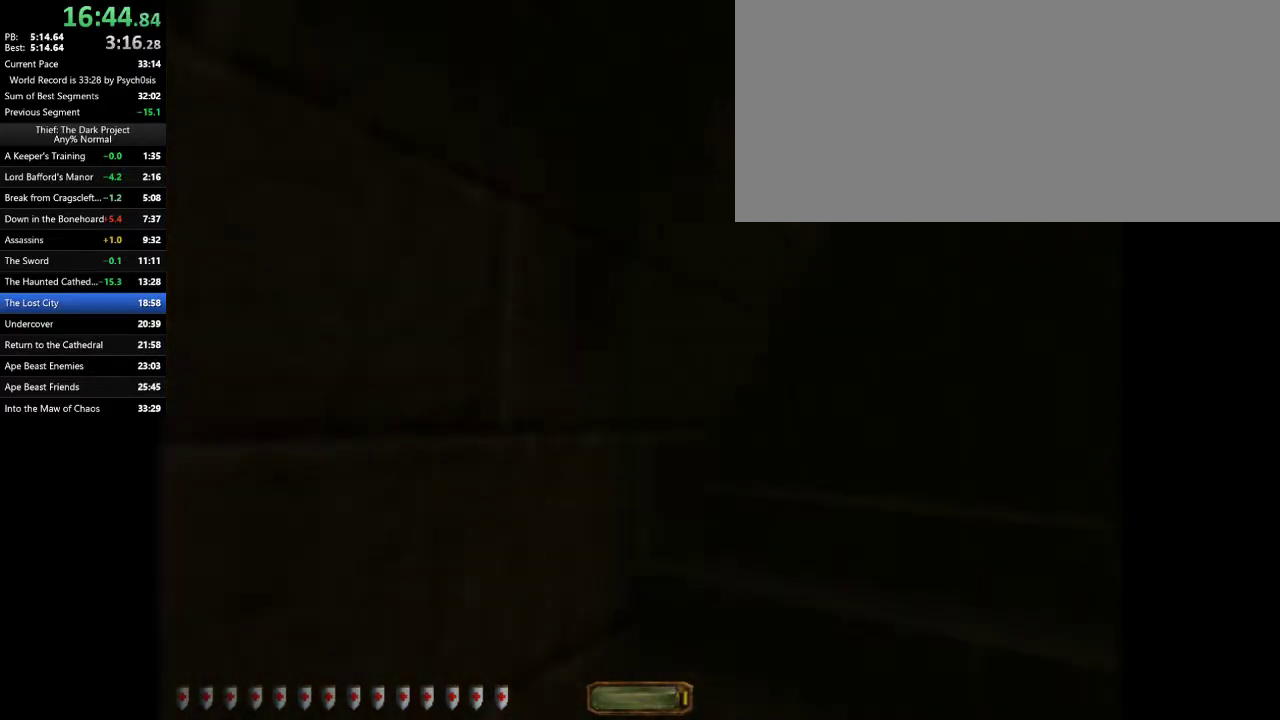
{"keys": ["d", "space", "w"], "mouse": [], "events": [[67, "space", "down"], [133, "space", "up"], [233, "space", "down"], [333, "space", "up"], [467, "space", "down"]]}
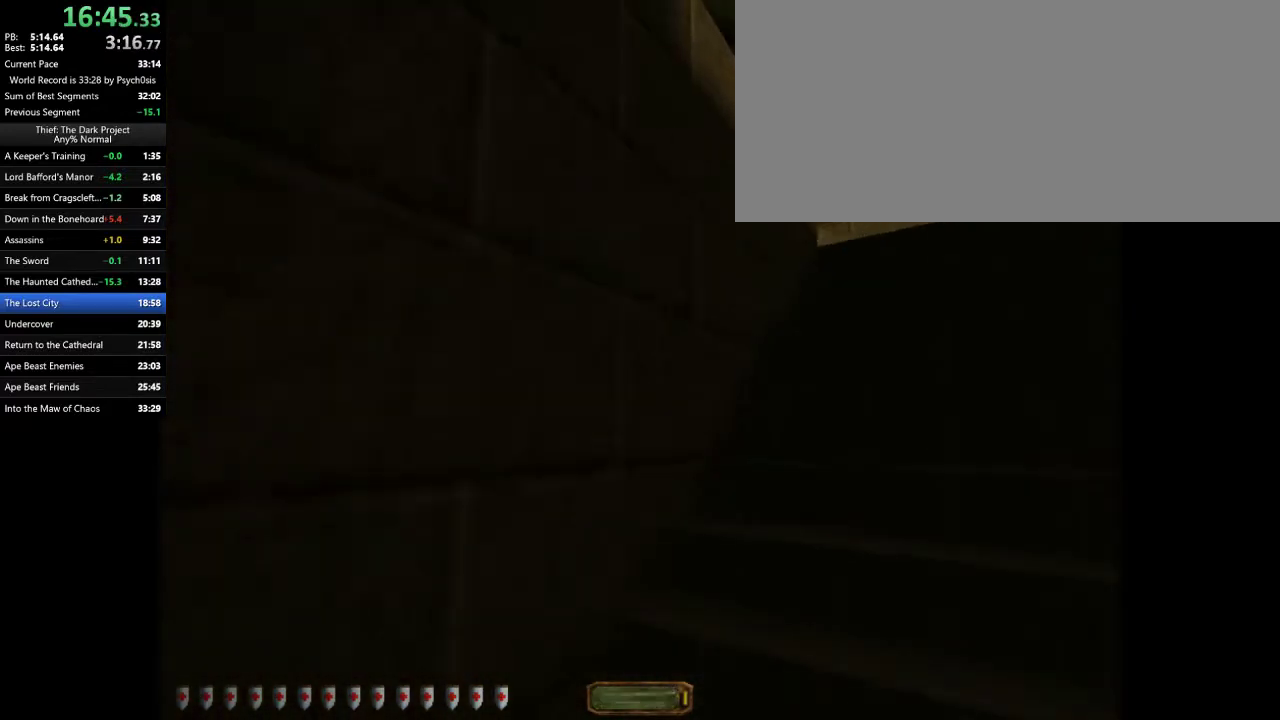
{"keys": ["d", "space", "w"], "mouse": [], "events": [[33, "space", "up"], [100, "space", "down"], [200, "space", "up"], [300, "space", "down"], [400, "space", "up"], [500, "space", "down"]]}
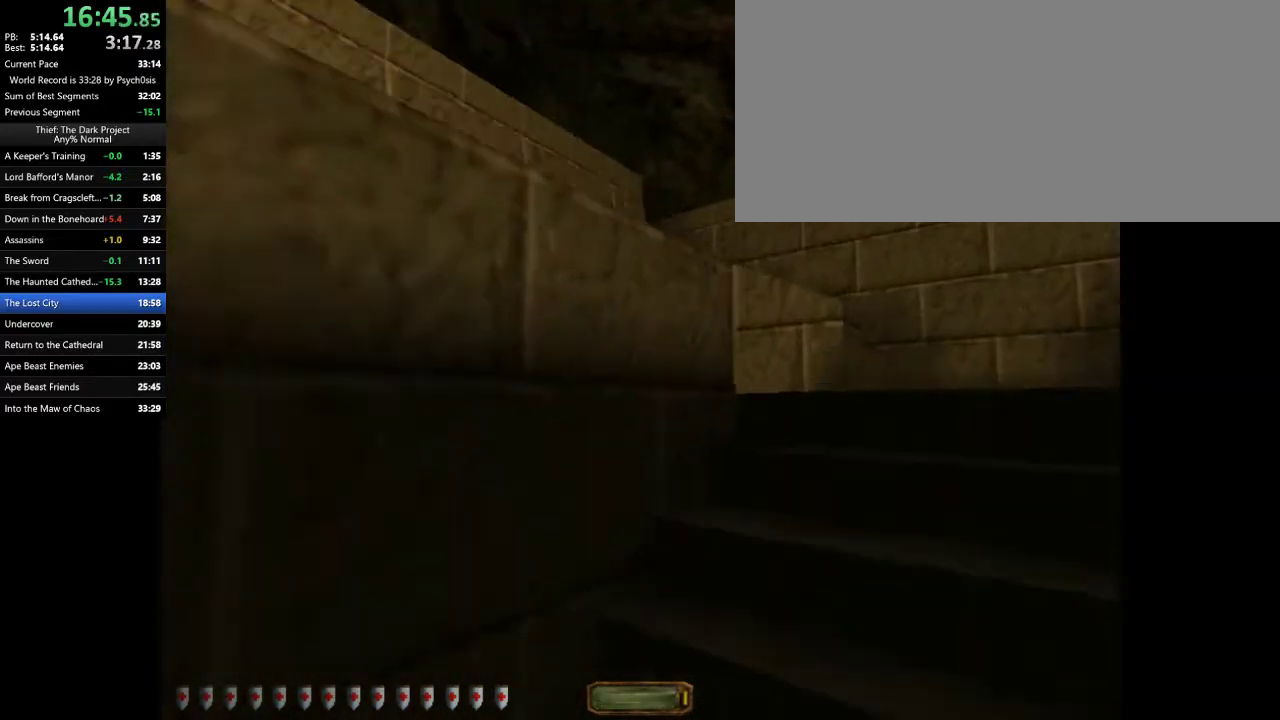
{"keys": ["w"], "mouse": [], "events": [[33, "space", "up"], [167, "space", "down"], [267, "space", "up"], [467, "d", "up"]]}
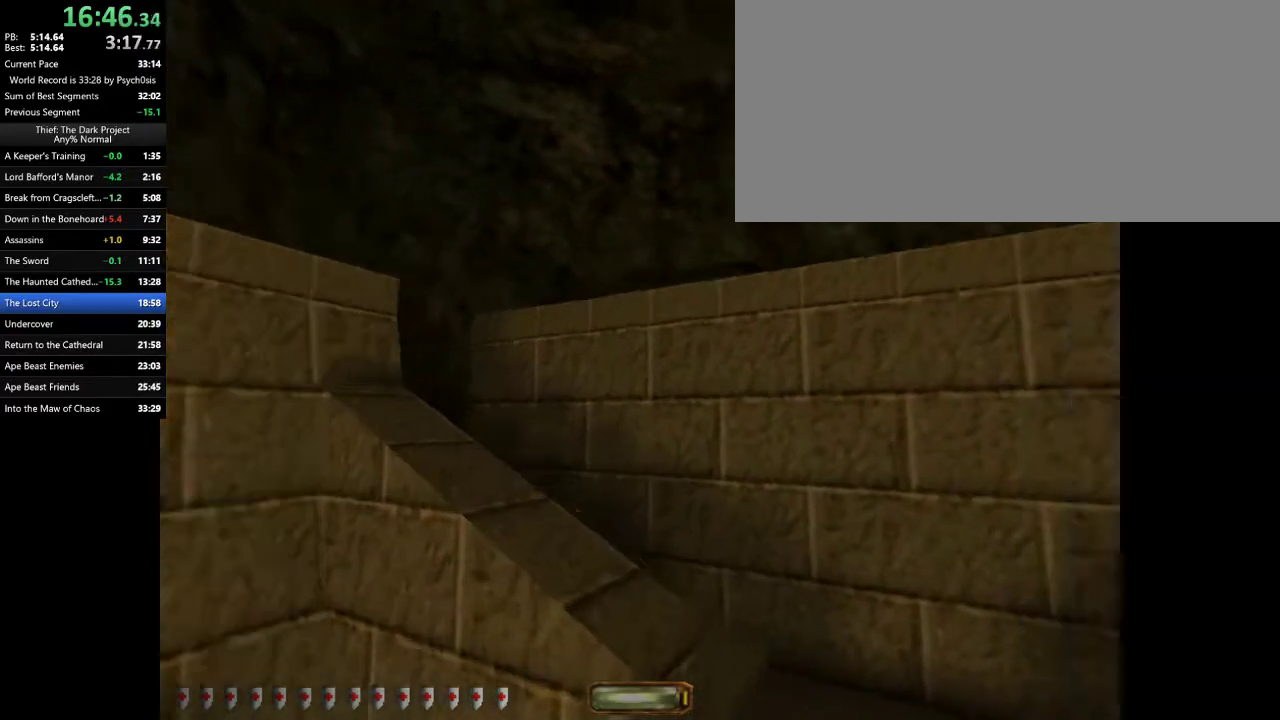
{"keys": ["space", "w"], "mouse": [], "events": [[333, "space", "down"]]}
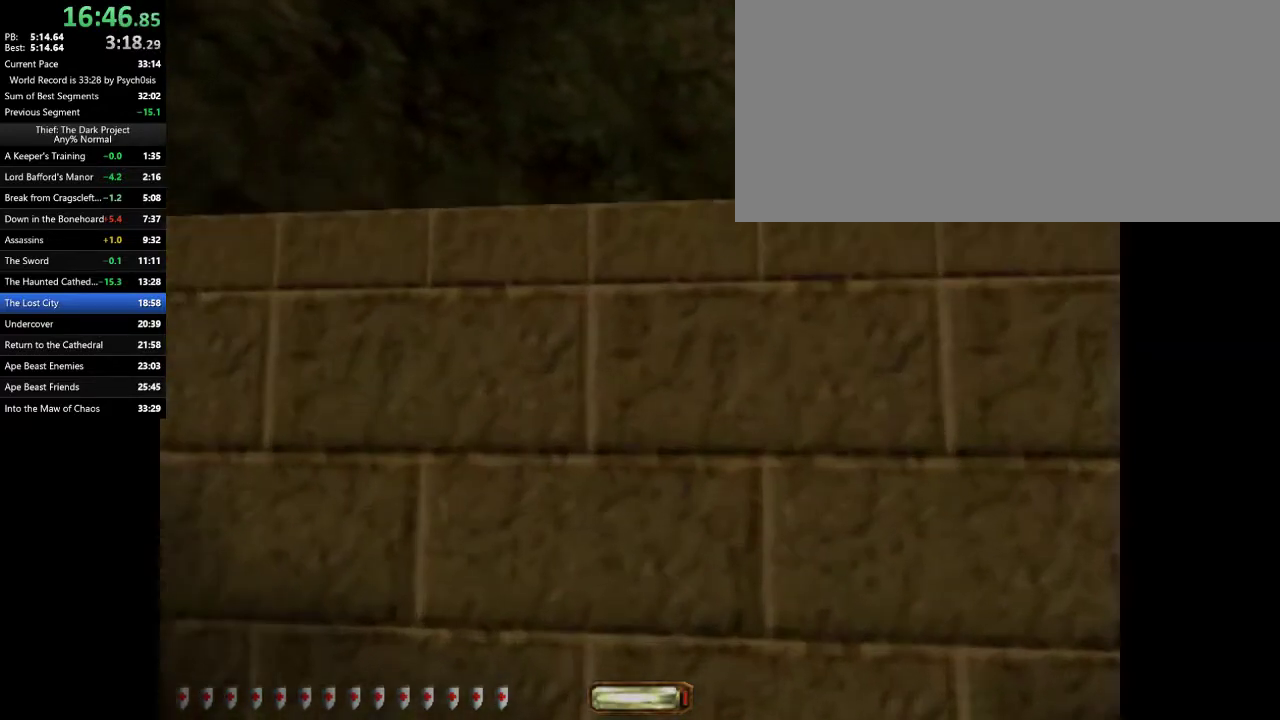
{"keys": ["space", "w"], "mouse": [], "events": []}